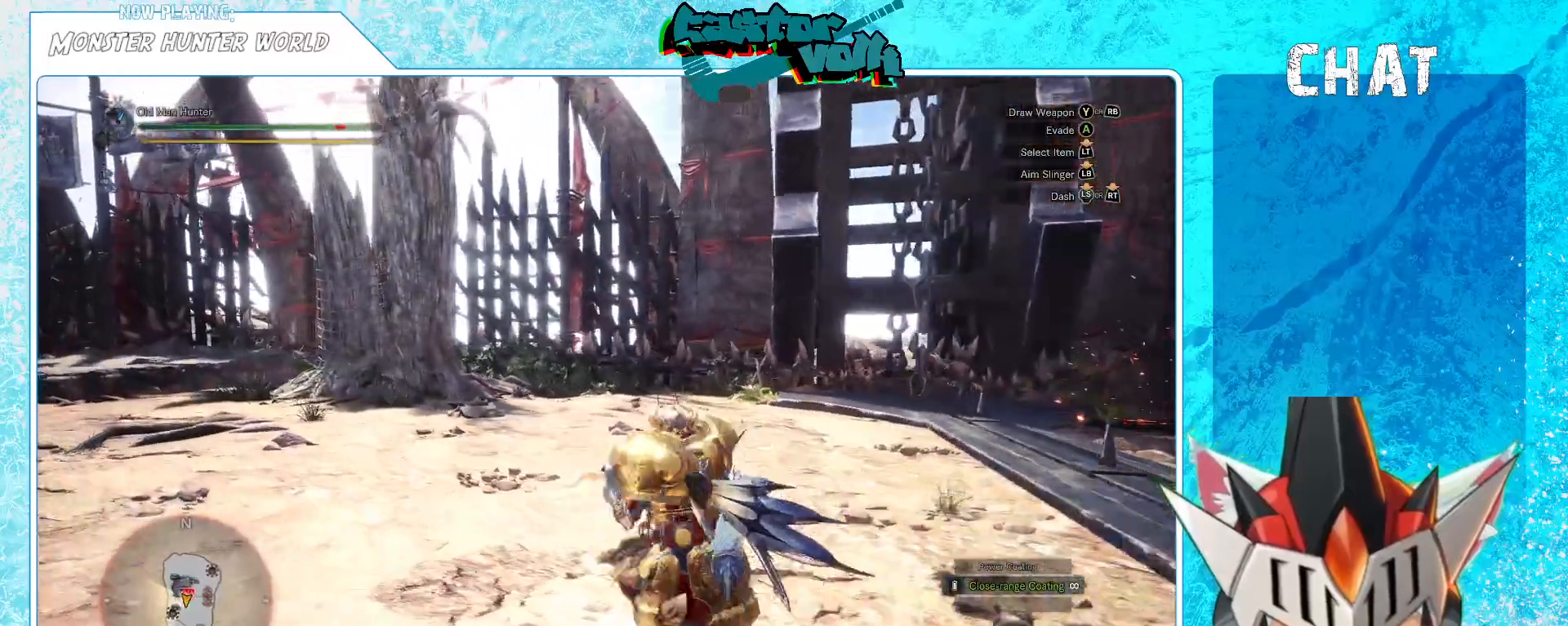
Gameplay with a controller (Xbox layout); each line is a JSON object with the inputs held at the frame after it. "events" lists button and stick changes between this image and that frame as [ms after this image, input, new state], when the widget could be followed in between. Not read: R2.
{"buttons": [], "left_stick": "left", "right_stick": "center", "events": []}
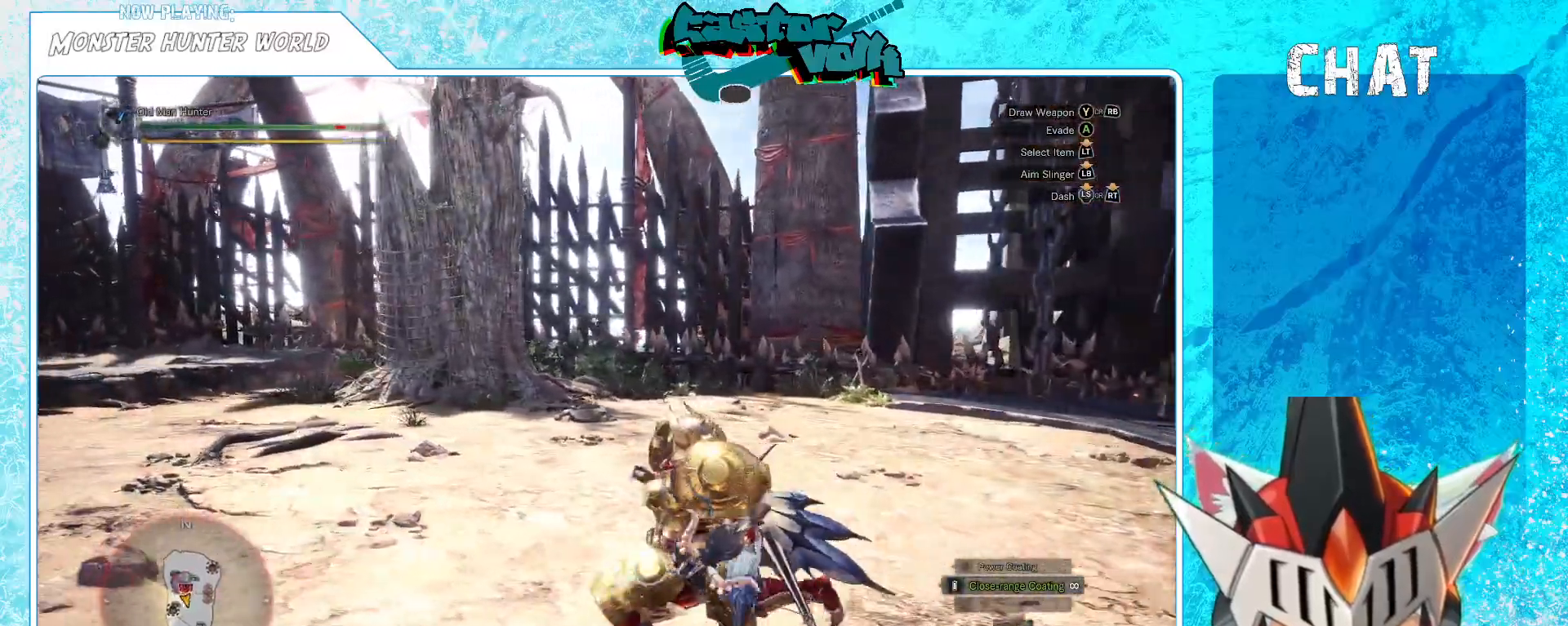
{"buttons": [], "left_stick": "left", "right_stick": "center", "events": [[183, "right_stick", "right"], [367, "right_stick", "center"]]}
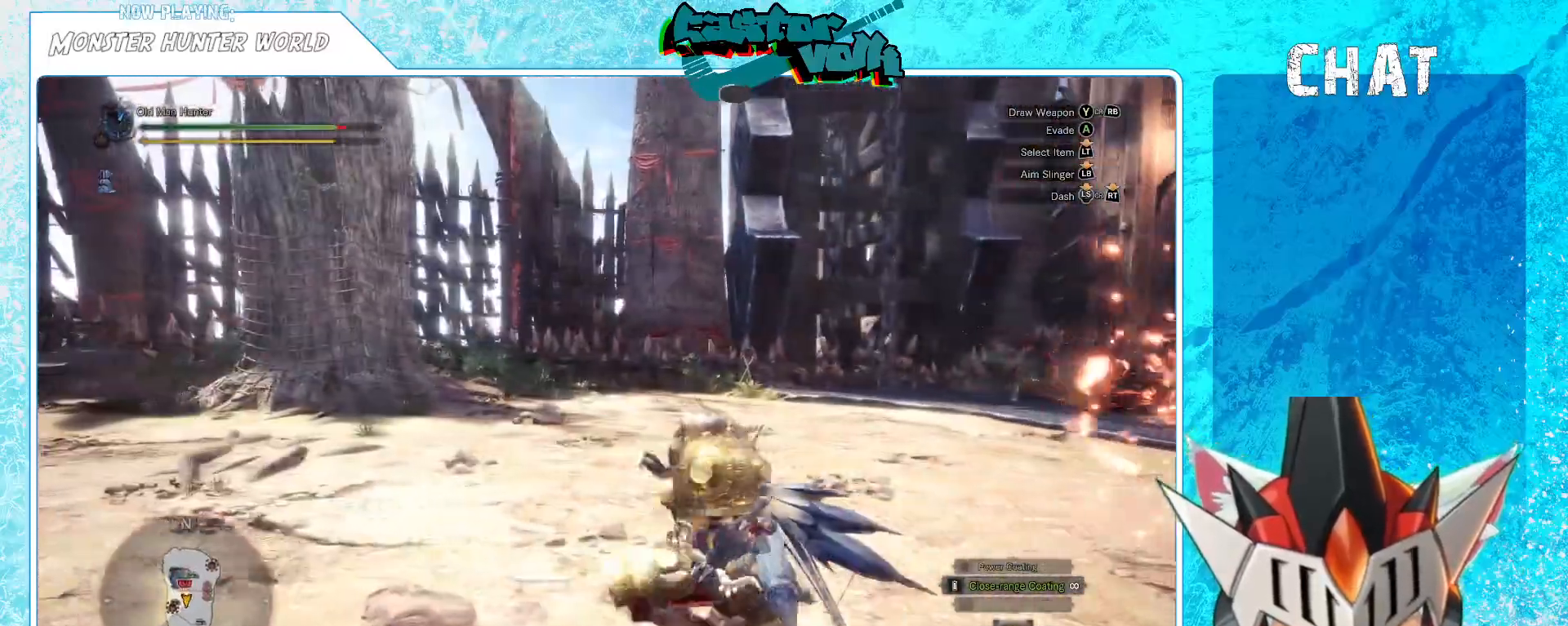
{"buttons": [], "left_stick": "left", "right_stick": "right", "events": [[183, "left_stick", "down-left"], [433, "left_stick", "left"], [500, "right_stick", "right"]]}
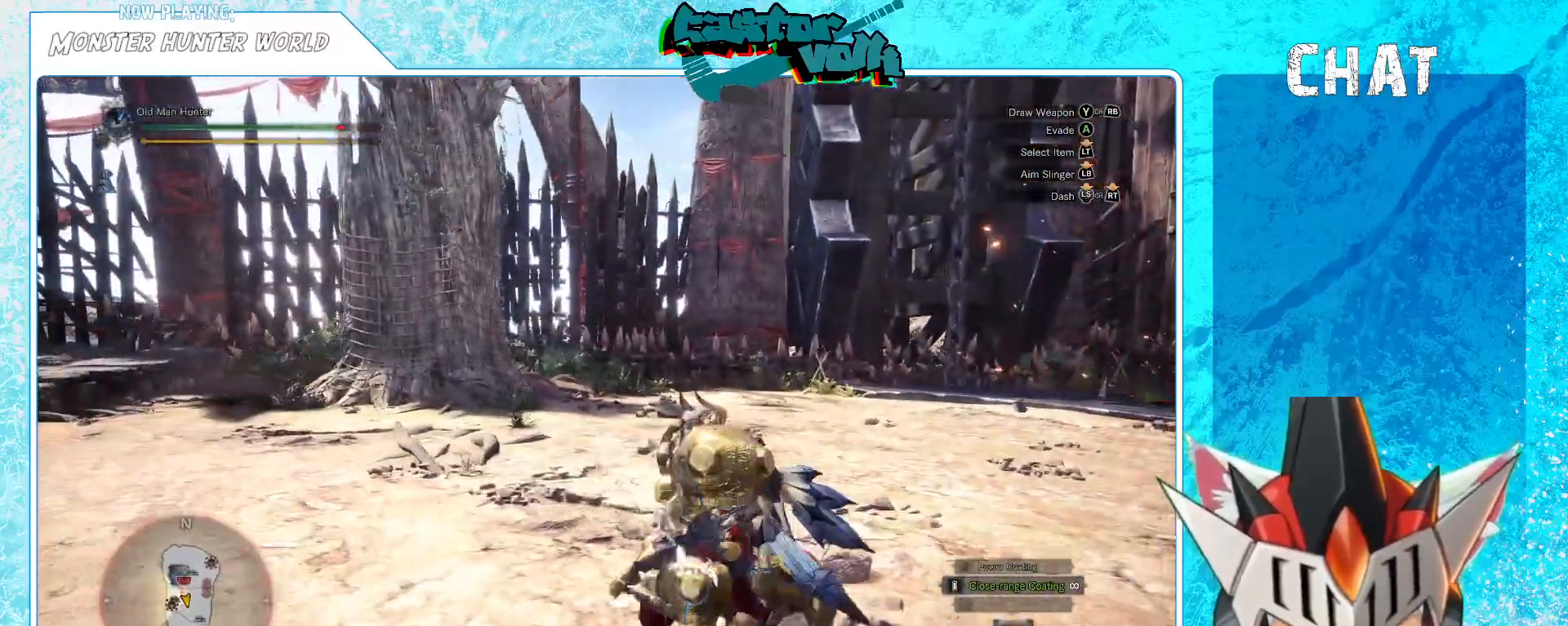
{"buttons": [], "left_stick": "up", "right_stick": "right", "events": [[83, "left_stick", "up-left"], [117, "right_stick", "center"], [400, "left_stick", "up"], [500, "right_stick", "right"]]}
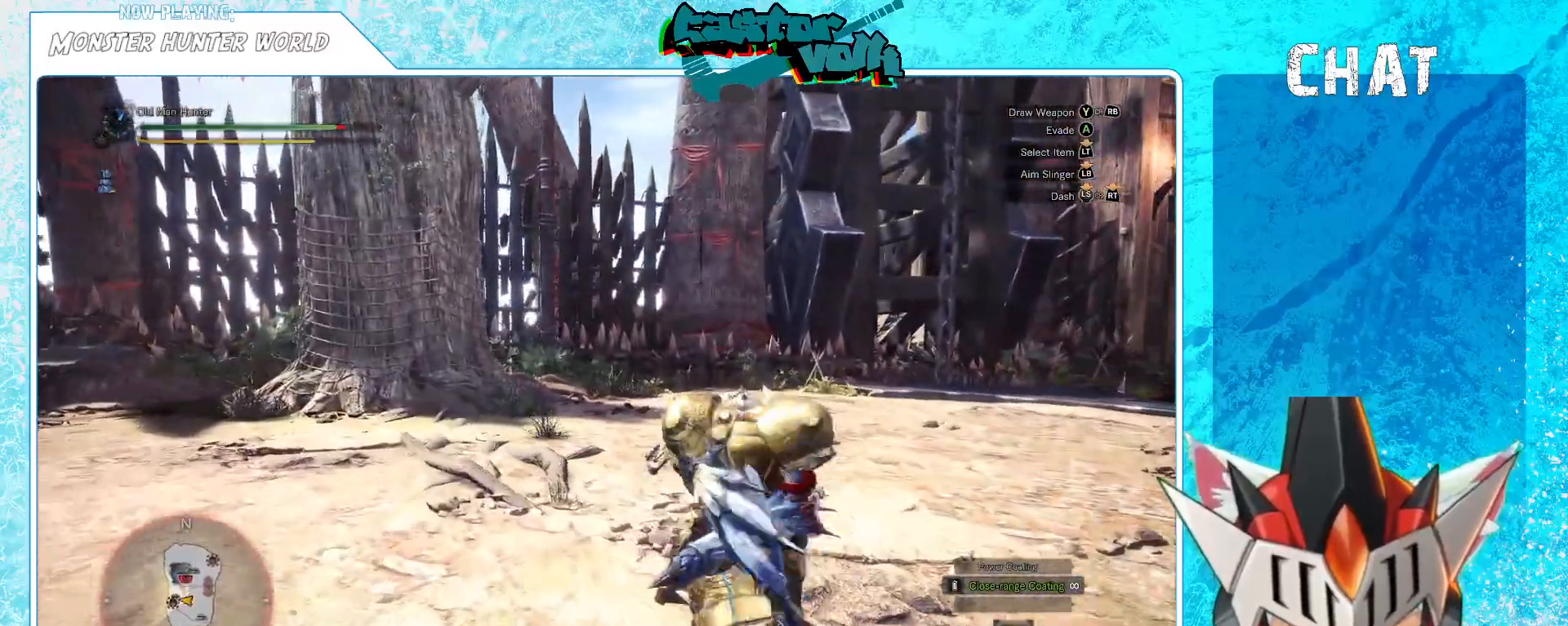
{"buttons": [], "left_stick": "up-left", "right_stick": "right", "events": [[300, "left_stick", "up-left"]]}
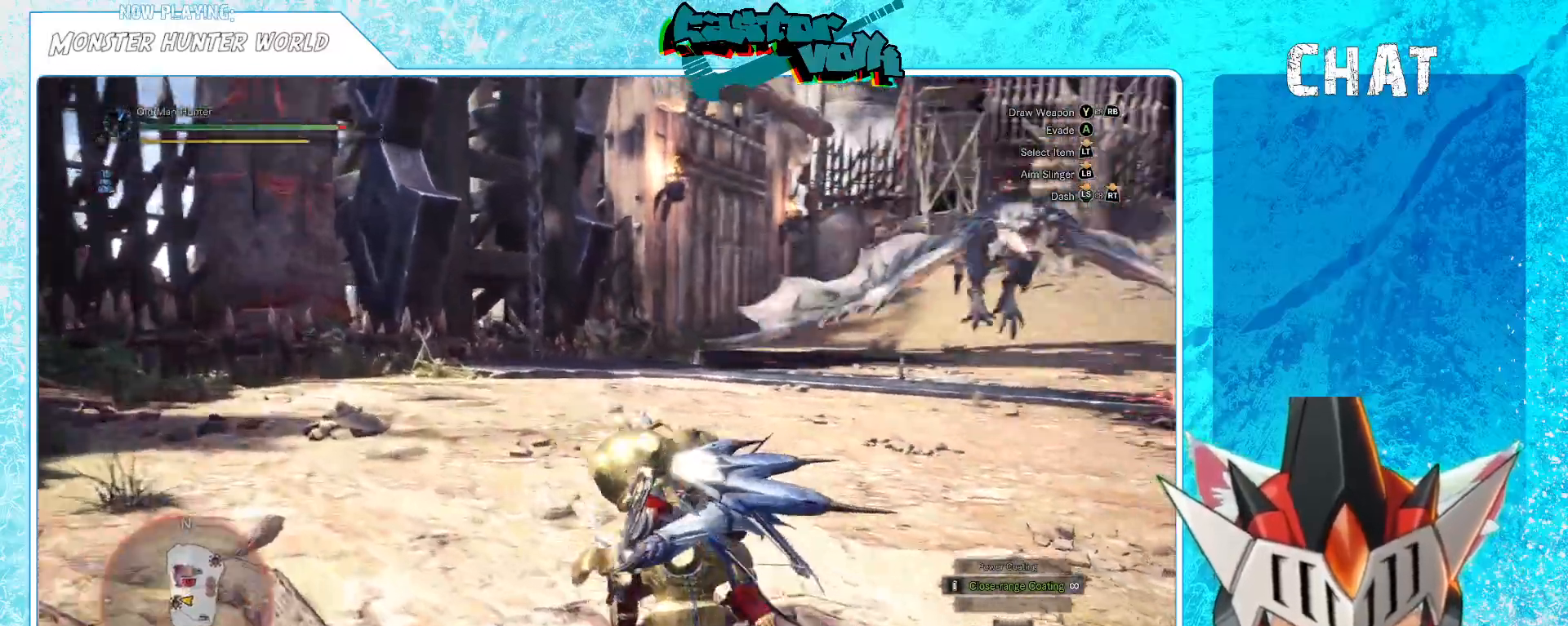
{"buttons": [], "left_stick": "up-left", "right_stick": "right", "events": [[317, "right_stick", "center"], [450, "right_stick", "right"]]}
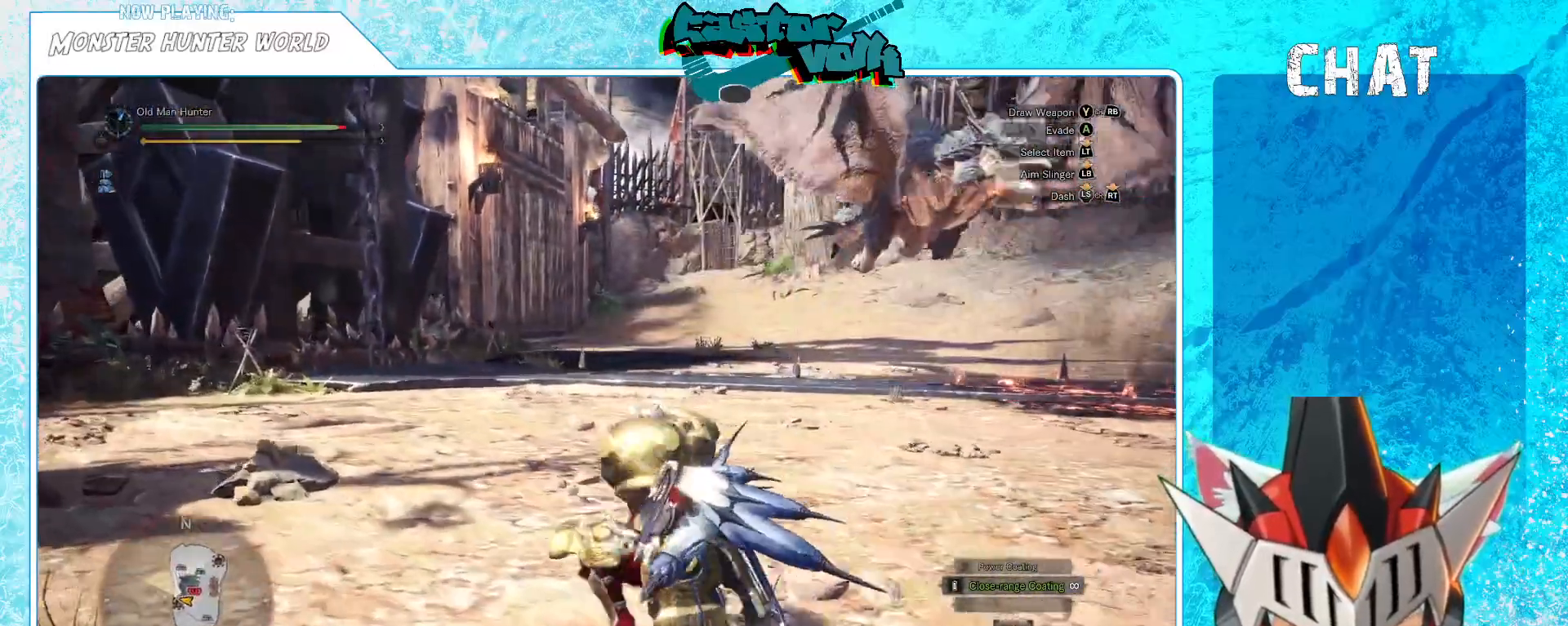
{"buttons": [], "left_stick": "left", "right_stick": "center", "events": [[333, "left_stick", "left"], [400, "right_stick", "center"]]}
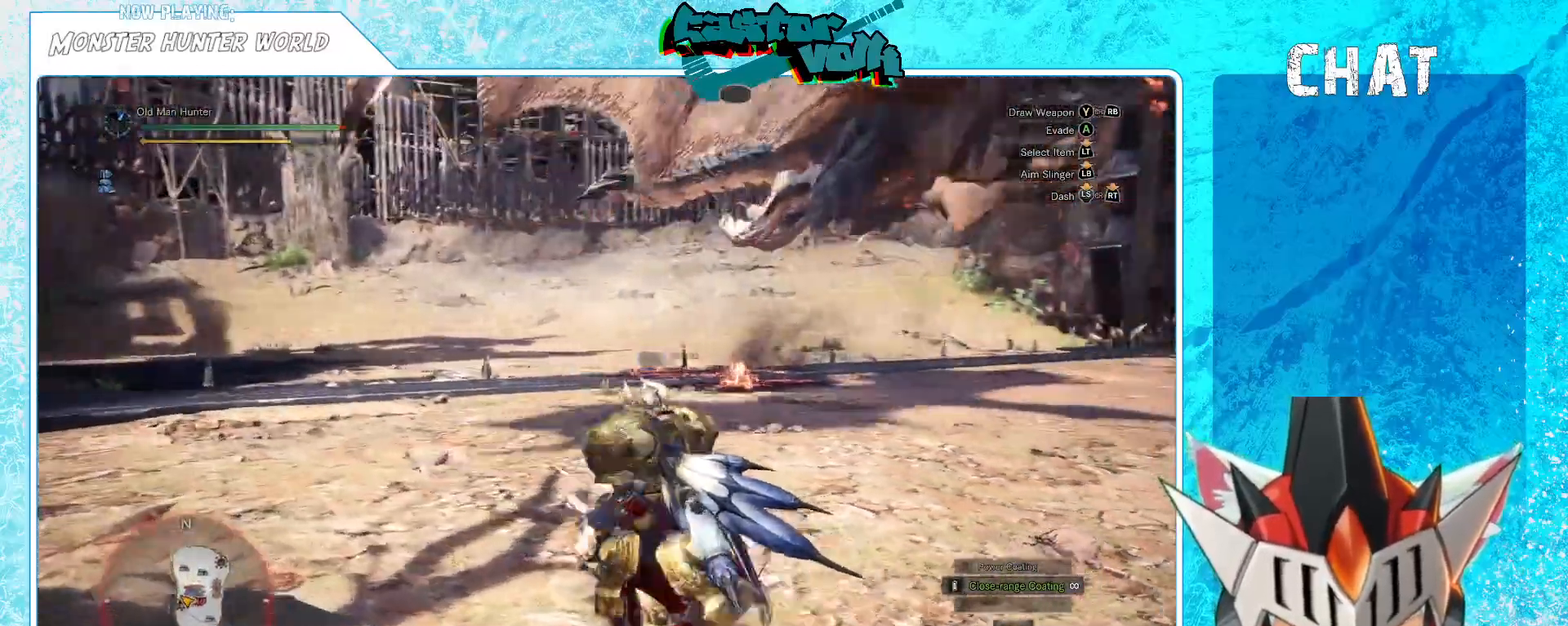
{"buttons": [], "left_stick": "left", "right_stick": "center", "events": [[150, "B", "down"], [267, "B", "up"], [350, "B", "down"], [433, "B", "up"]]}
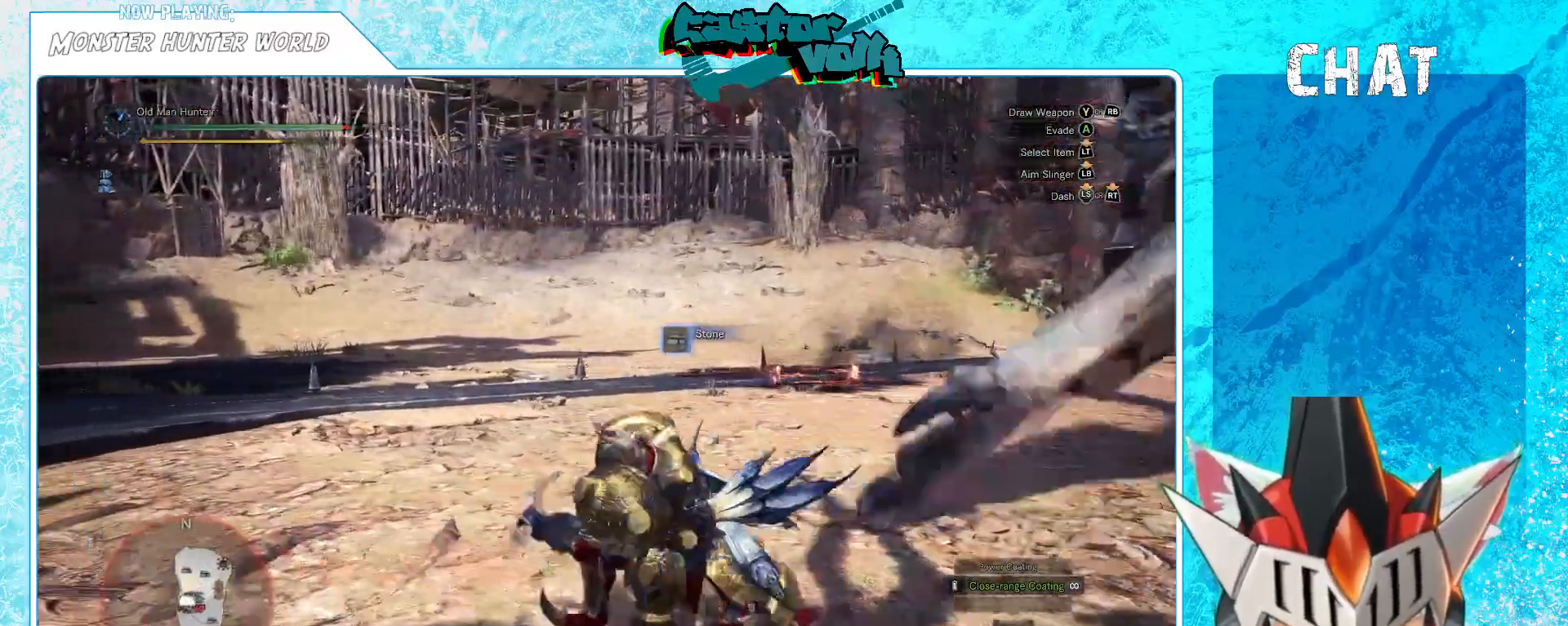
{"buttons": [], "left_stick": "left", "right_stick": "right", "events": [[167, "right_stick", "right"]]}
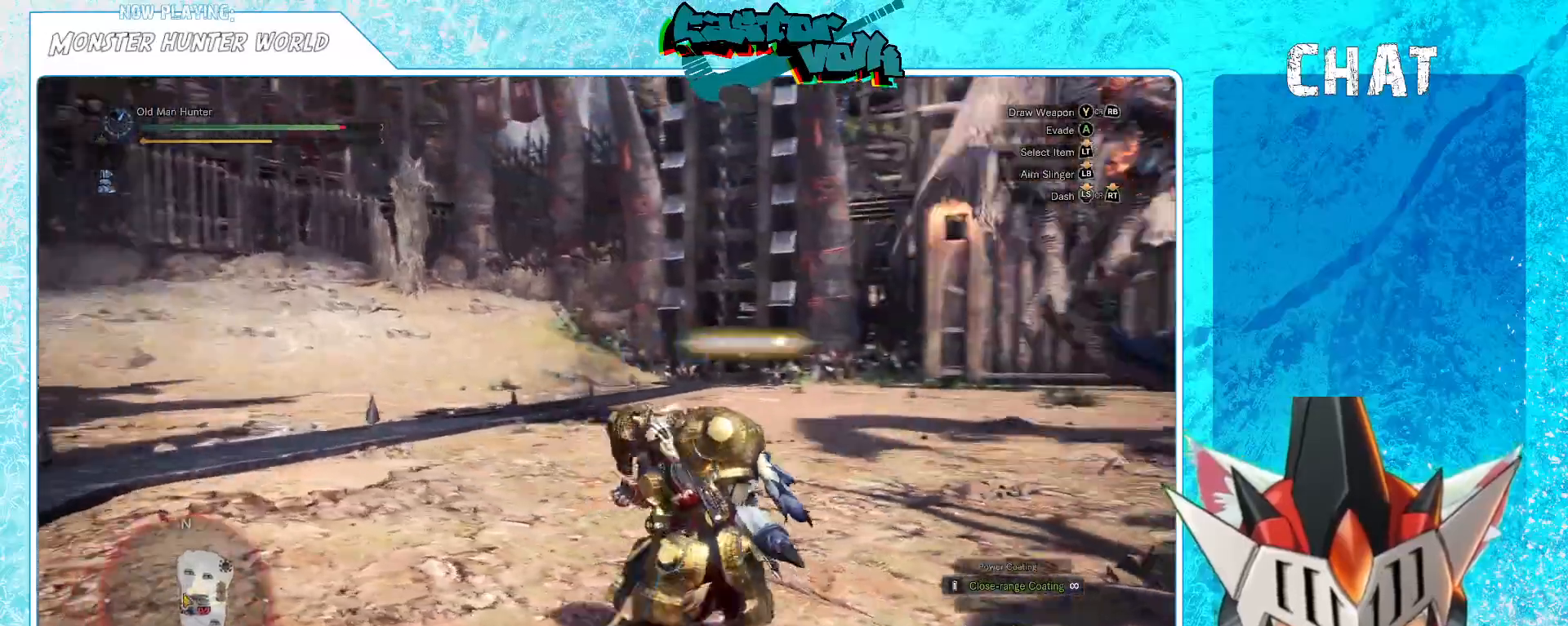
{"buttons": [], "left_stick": "left", "right_stick": "center", "events": [[133, "right_stick", "center"], [283, "right_stick", "right"], [383, "right_stick", "center"]]}
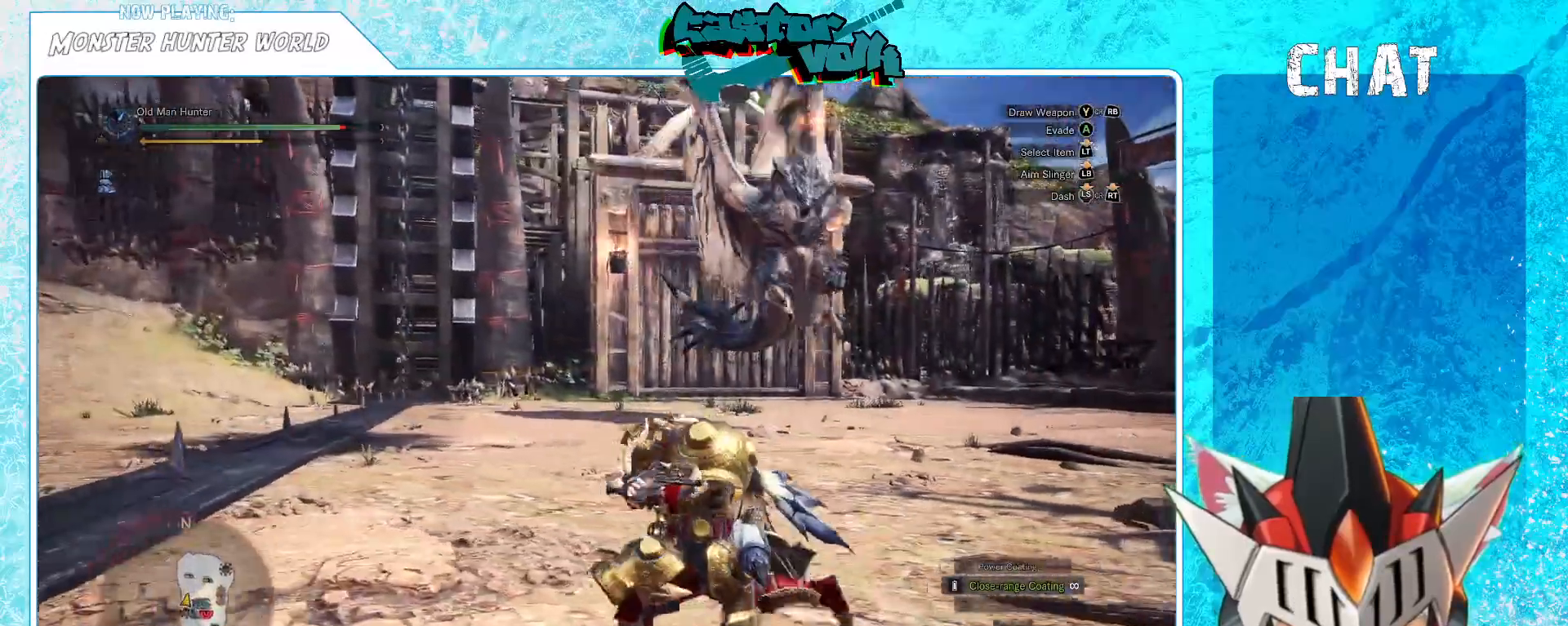
{"buttons": [], "left_stick": "left", "right_stick": "center", "events": [[167, "right_stick", "up-right"], [267, "right_stick", "right"], [433, "right_stick", "center"]]}
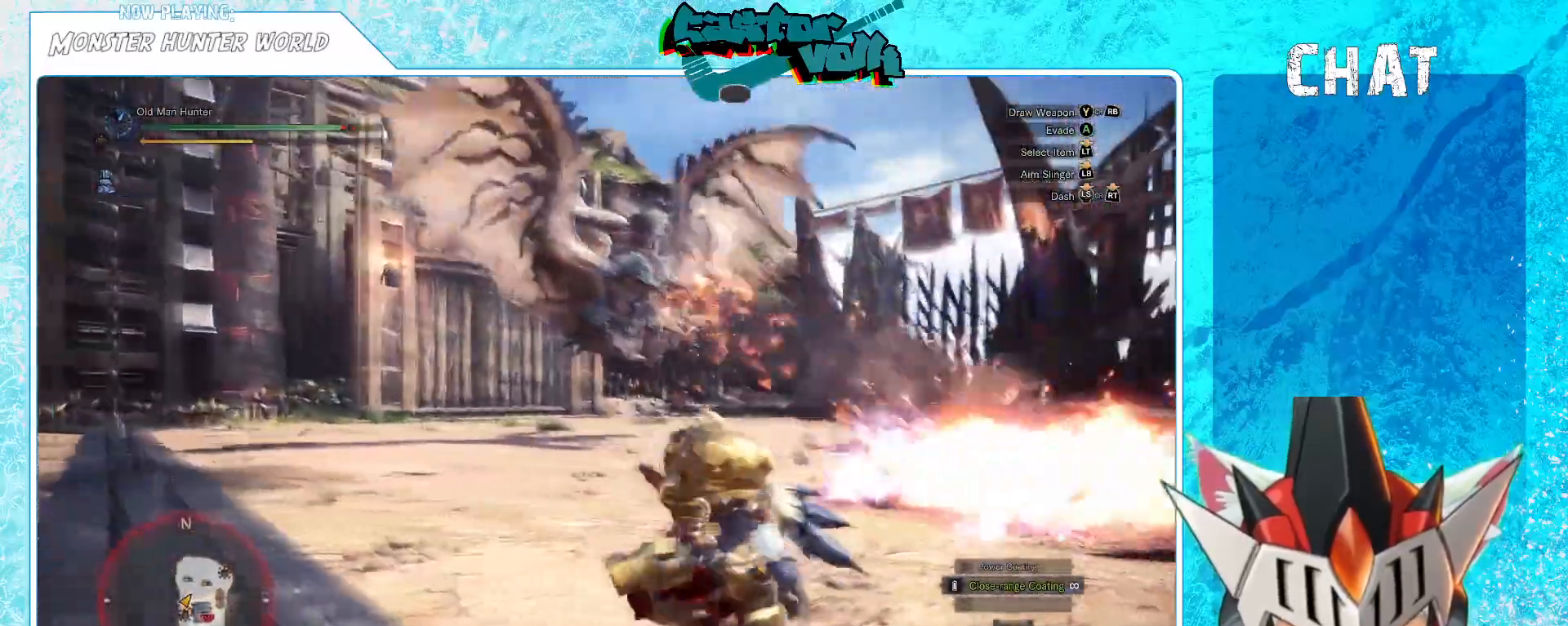
{"buttons": [], "left_stick": "left", "right_stick": "center", "events": [[50, "right_stick", "up-right"], [150, "right_stick", "center"]]}
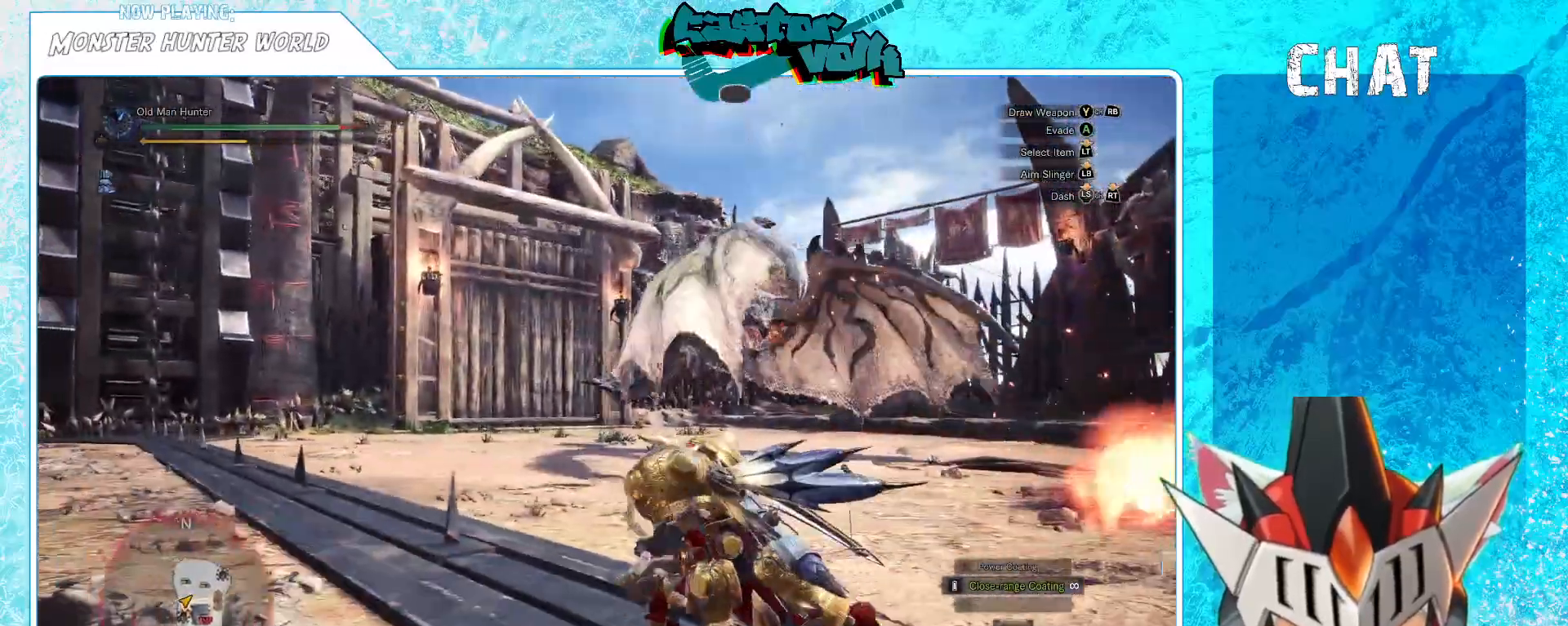
{"buttons": [], "left_stick": "left", "right_stick": "center", "events": [[67, "right_stick", "right"], [233, "right_stick", "center"]]}
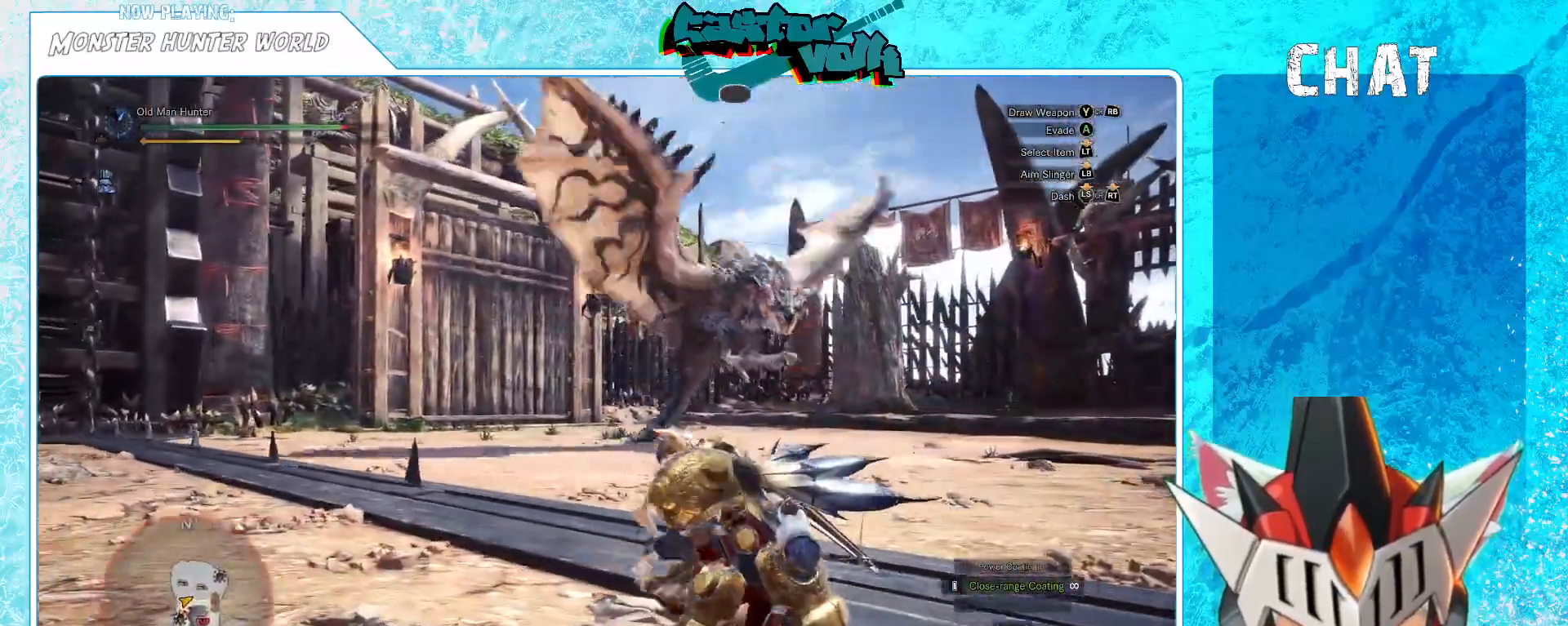
{"buttons": [], "left_stick": "left", "right_stick": "right", "events": [[167, "right_stick", "right"]]}
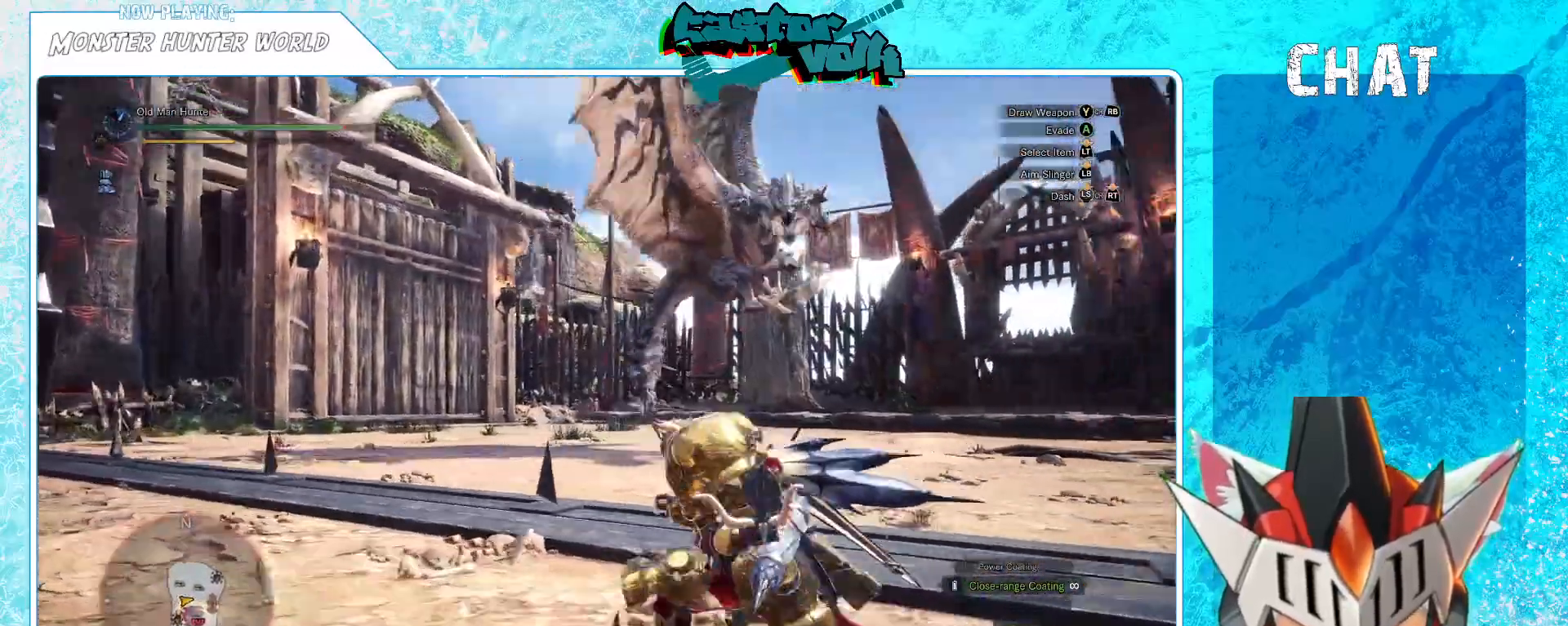
{"buttons": [], "left_stick": "left", "right_stick": "right", "events": []}
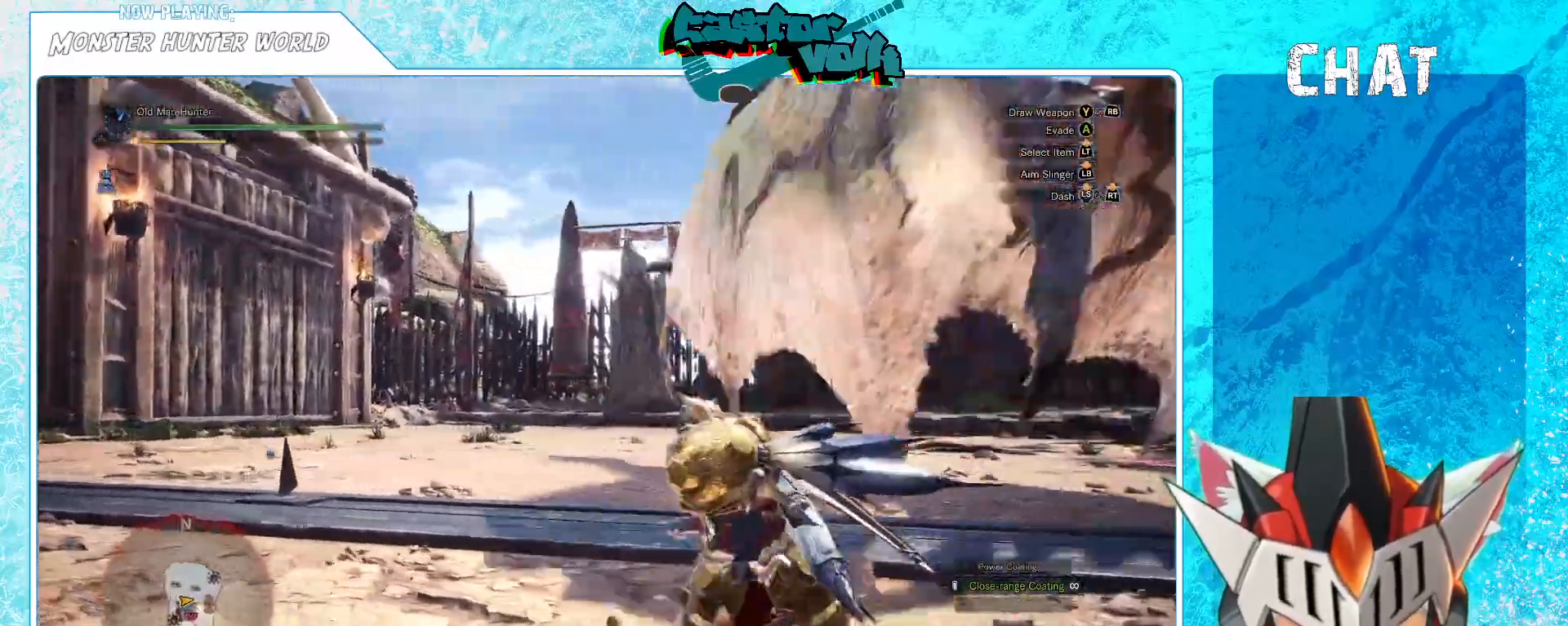
{"buttons": [], "left_stick": "down-left", "right_stick": "right", "events": [[467, "left_stick", "down-left"]]}
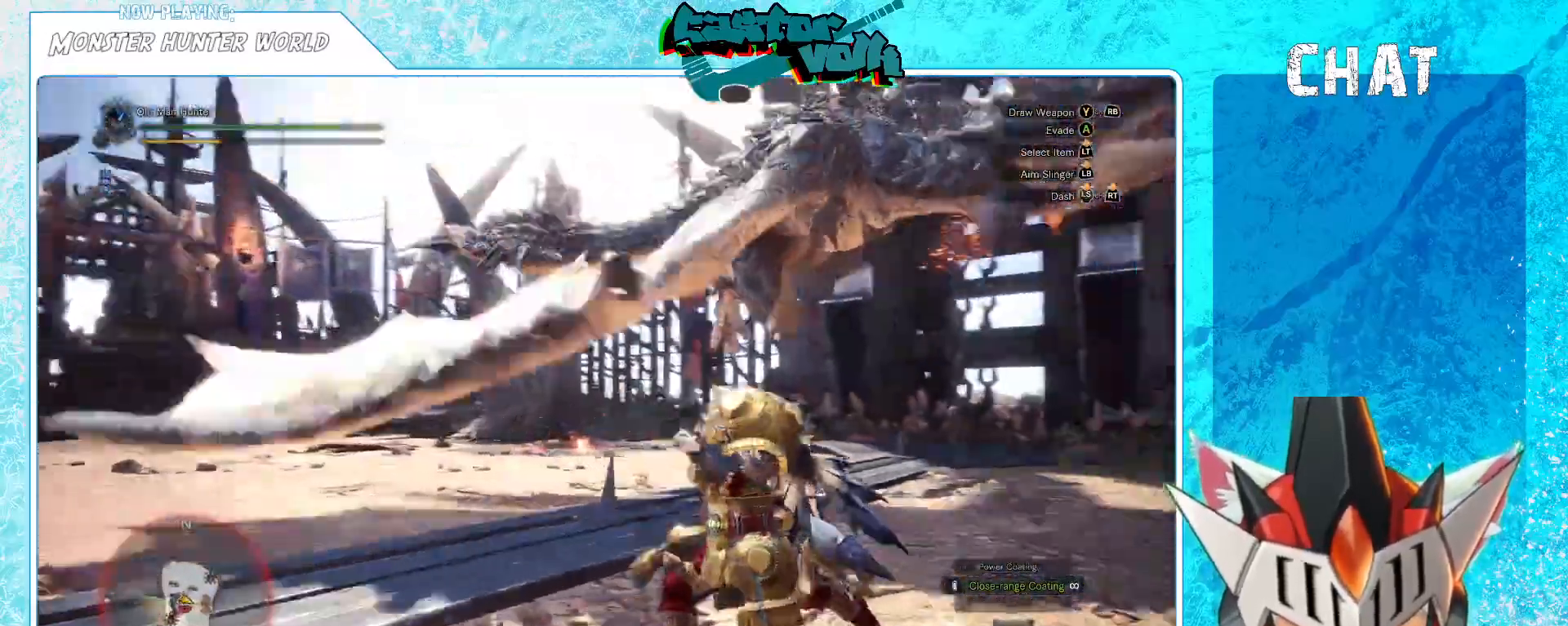
{"buttons": [], "left_stick": "down-left", "right_stick": "center", "events": [[183, "right_stick", "center"]]}
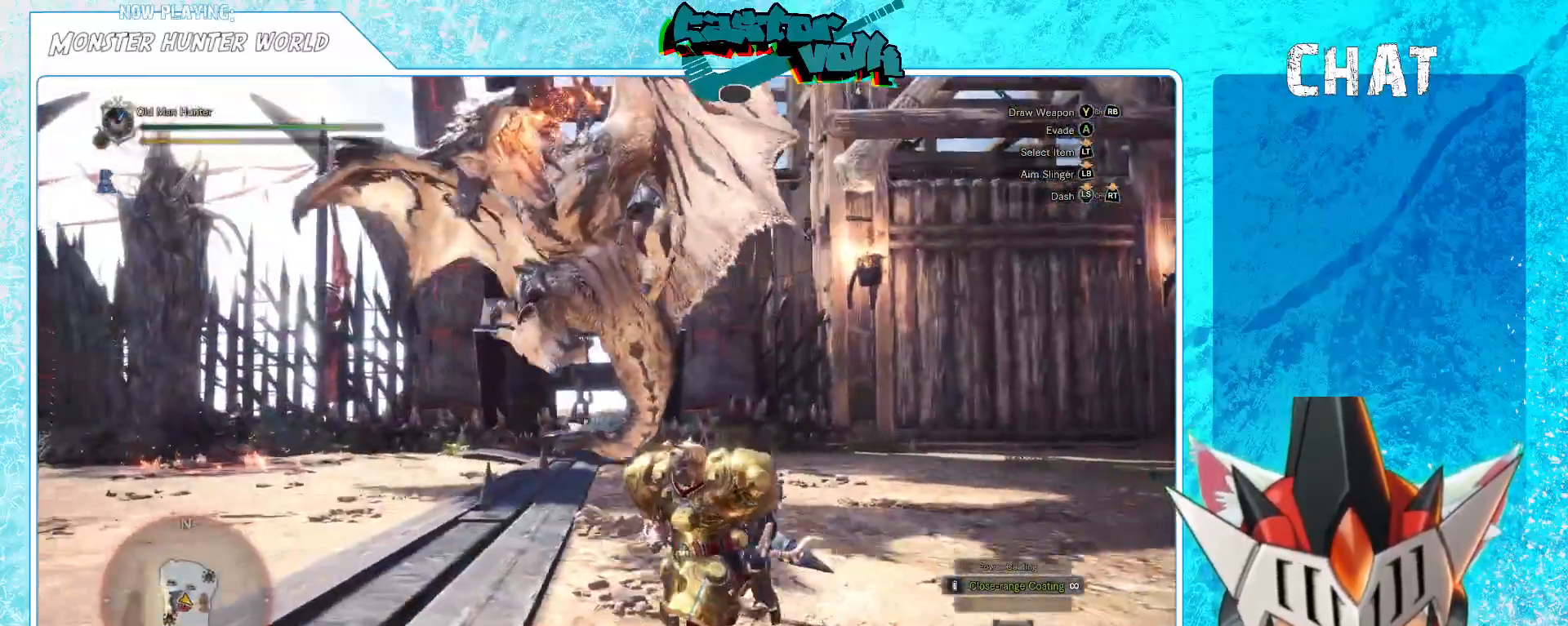
{"buttons": ["A"], "left_stick": "down-left", "right_stick": "center", "events": [[333, "A", "down"]]}
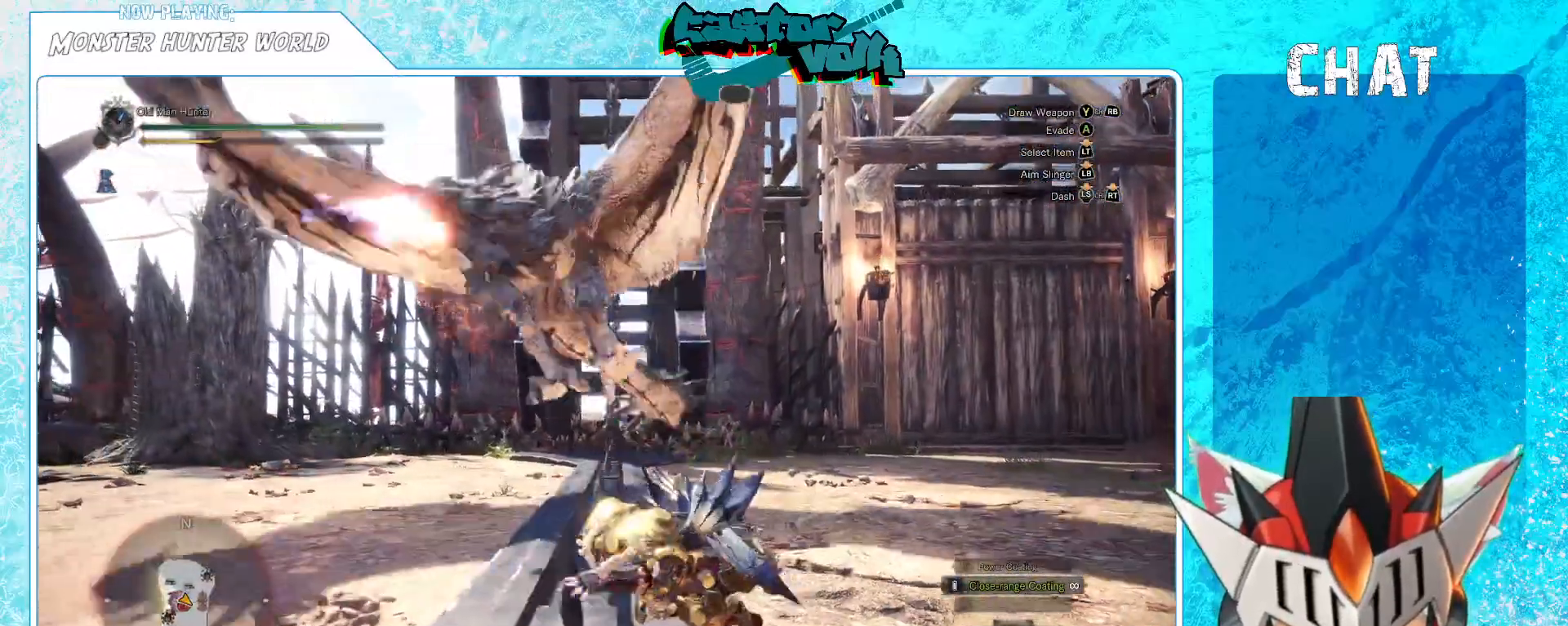
{"buttons": [], "left_stick": "down-left", "right_stick": "center", "events": [[50, "A", "up"]]}
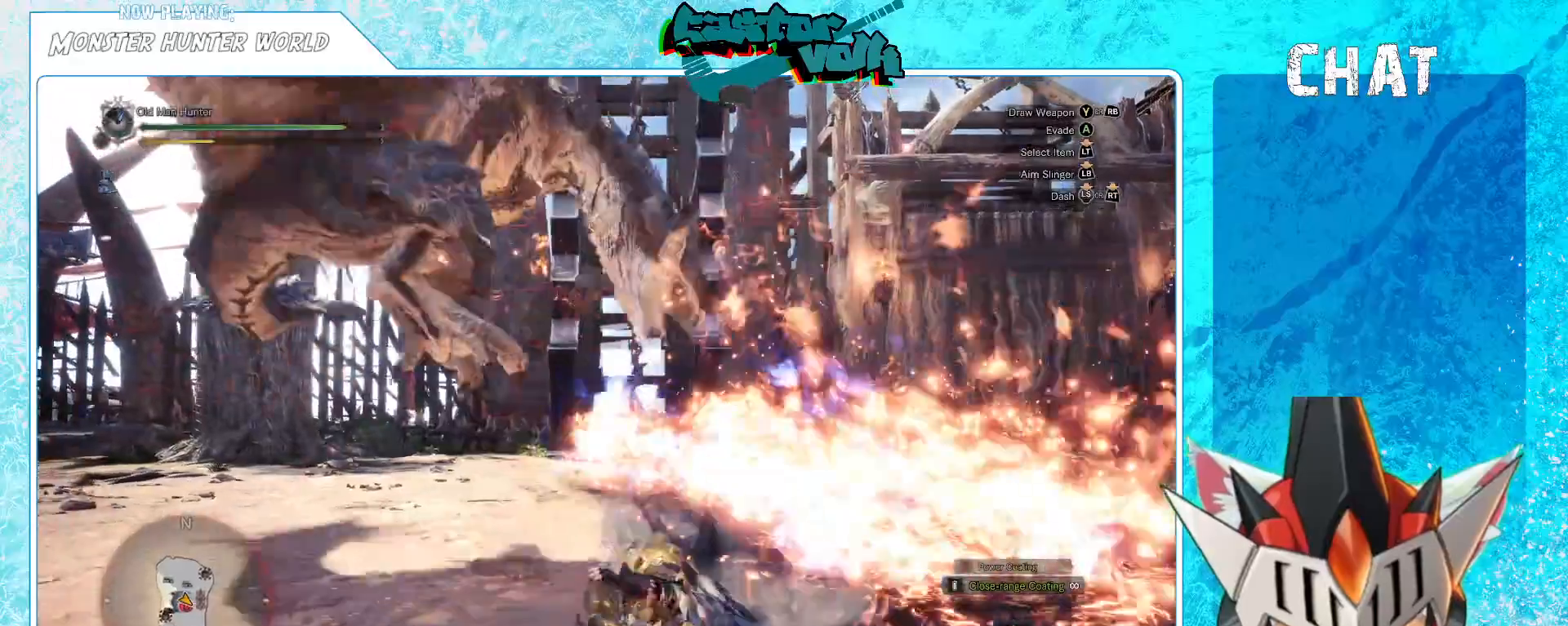
{"buttons": [], "left_stick": "down-left", "right_stick": "center", "events": [[200, "right_stick", "left"], [350, "right_stick", "center"]]}
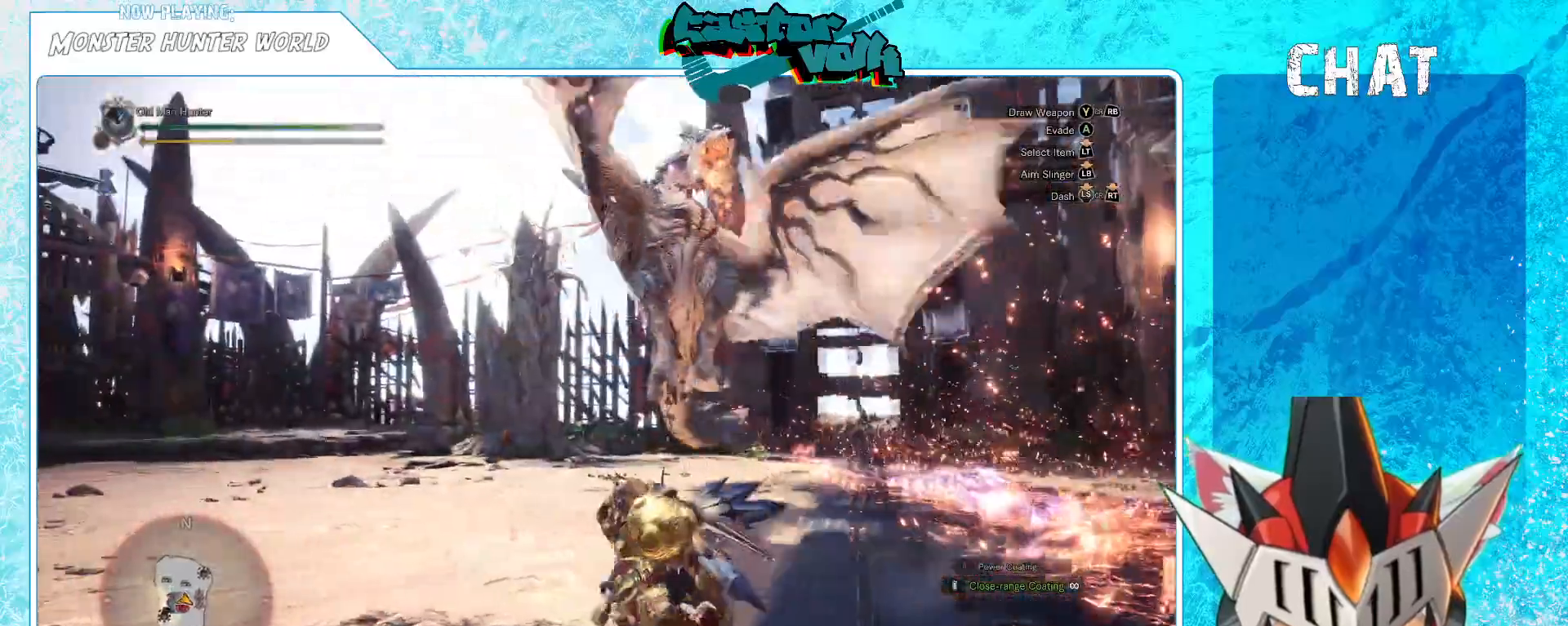
{"buttons": ["A"], "left_stick": "down-left", "right_stick": "center", "events": [[367, "A", "down"]]}
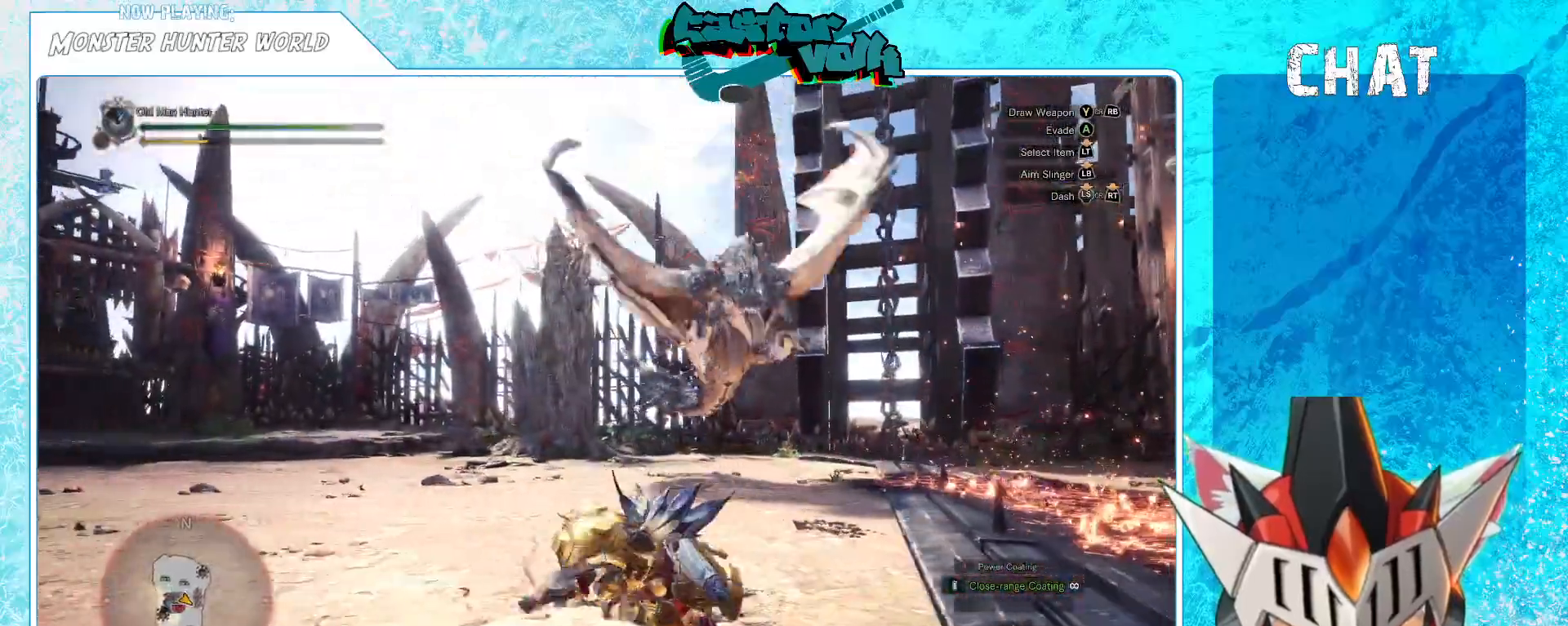
{"buttons": [], "left_stick": "center", "right_stick": "center", "events": [[17, "A", "up"], [250, "right_stick", "right"], [317, "left_stick", "center"], [433, "right_stick", "center"]]}
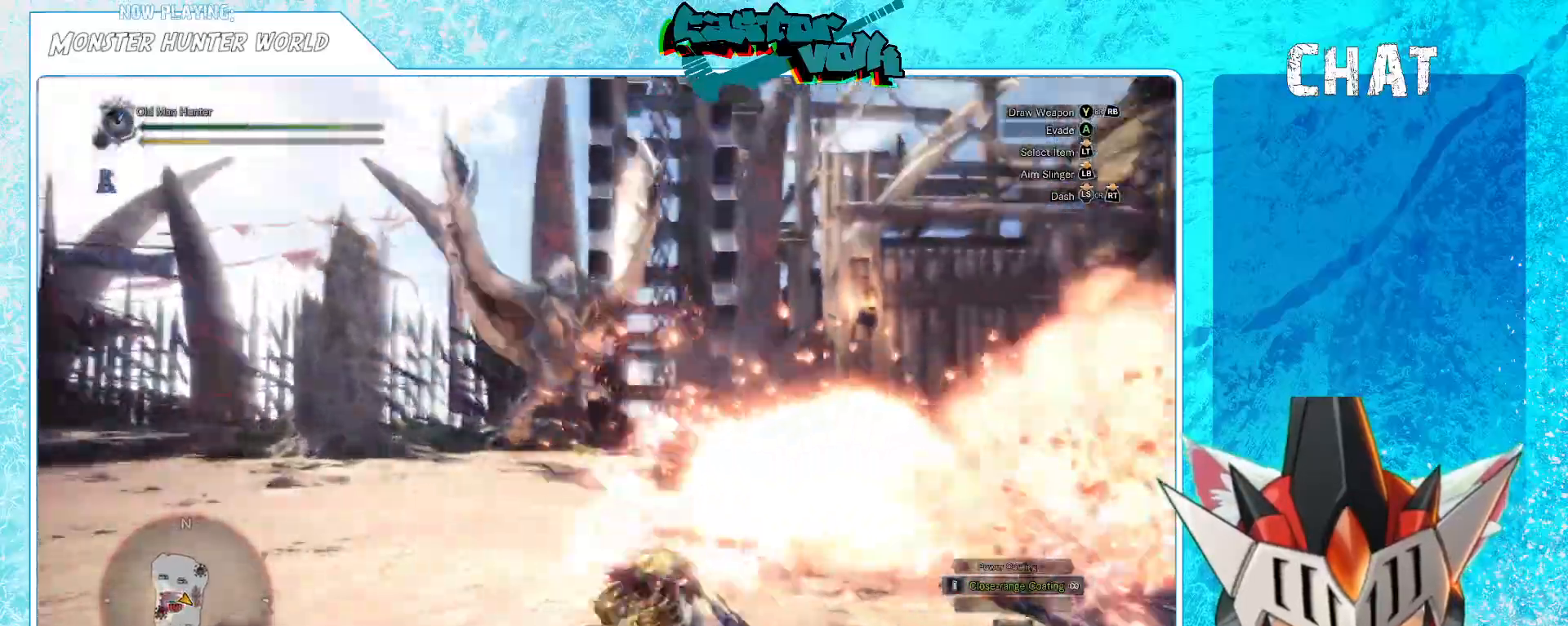
{"buttons": ["A"], "left_stick": "down-left", "right_stick": "center", "events": [[50, "left_stick", "left"], [167, "left_stick", "down-left"], [483, "A", "down"]]}
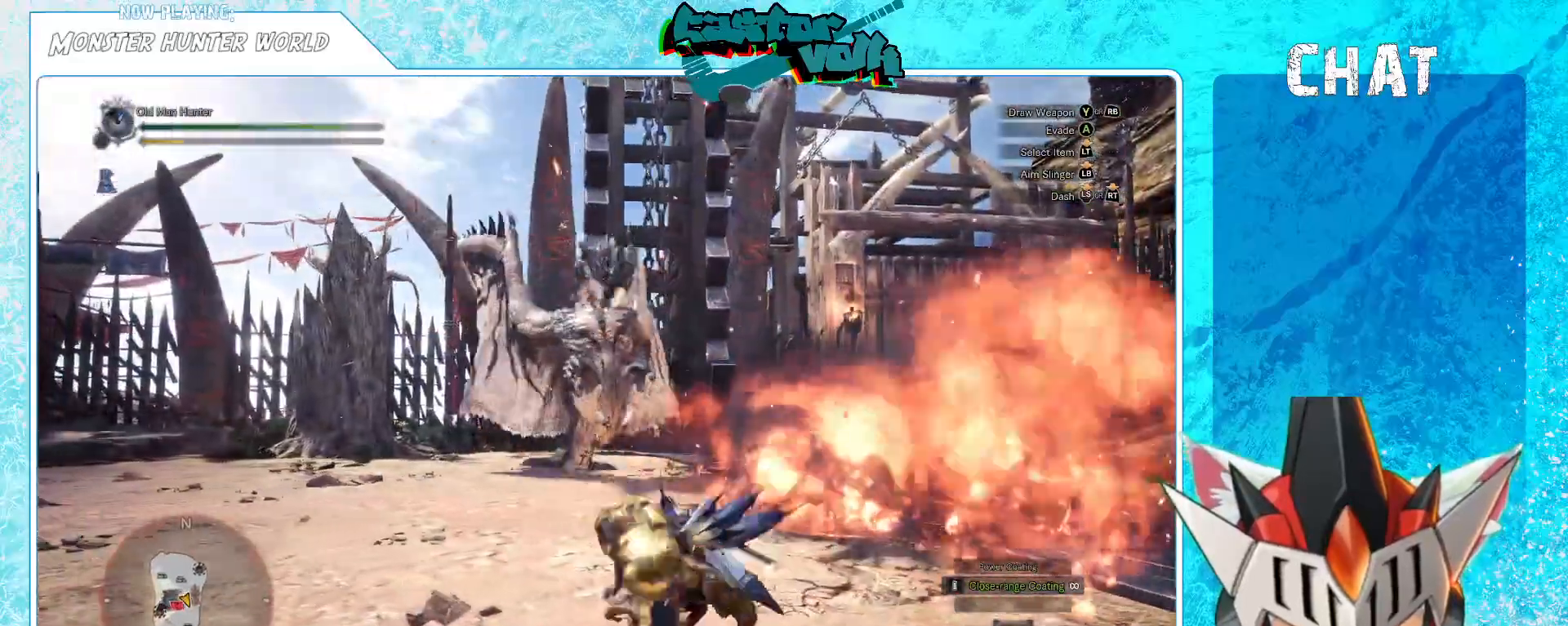
{"buttons": [], "left_stick": "down-left", "right_stick": "right", "events": [[100, "A", "up"], [267, "left_stick", "left"], [283, "right_stick", "right"], [467, "left_stick", "down-left"]]}
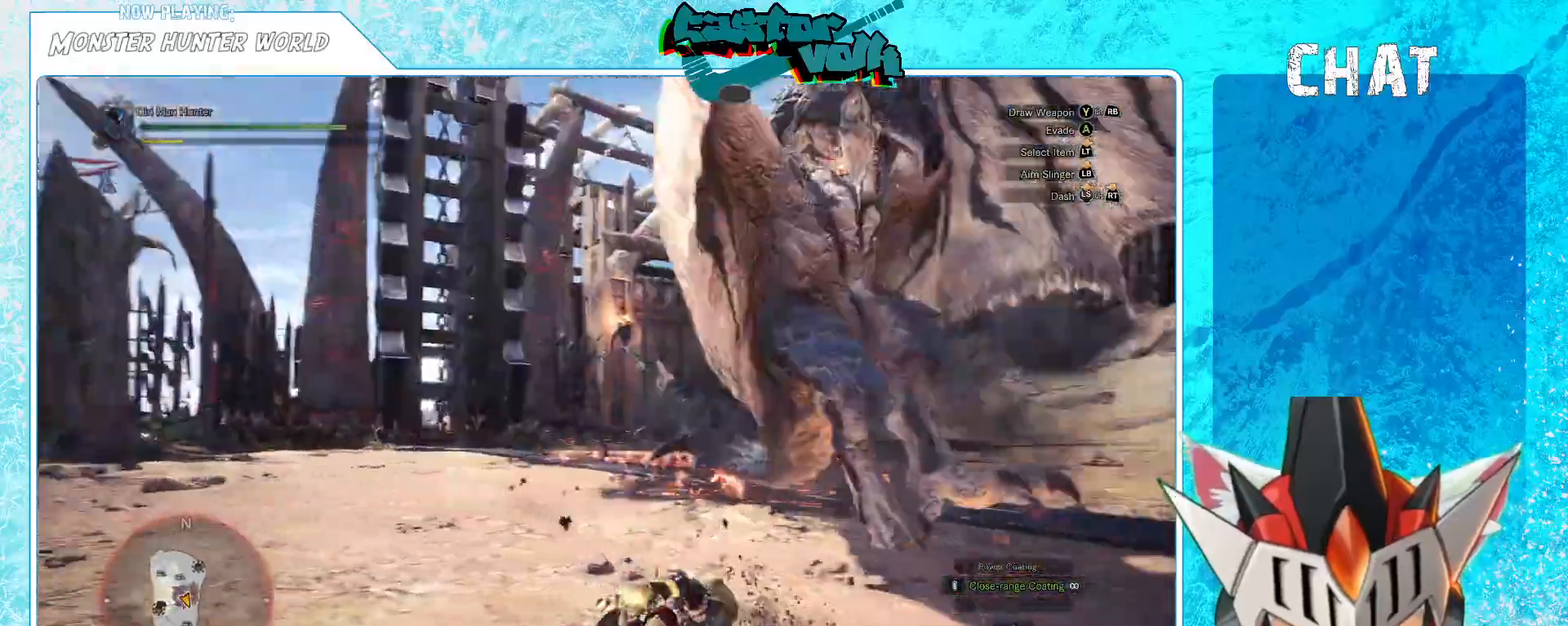
{"buttons": [], "left_stick": "down-left", "right_stick": "center", "events": [[133, "right_stick", "center"], [317, "Y", "down"], [417, "Y", "up"]]}
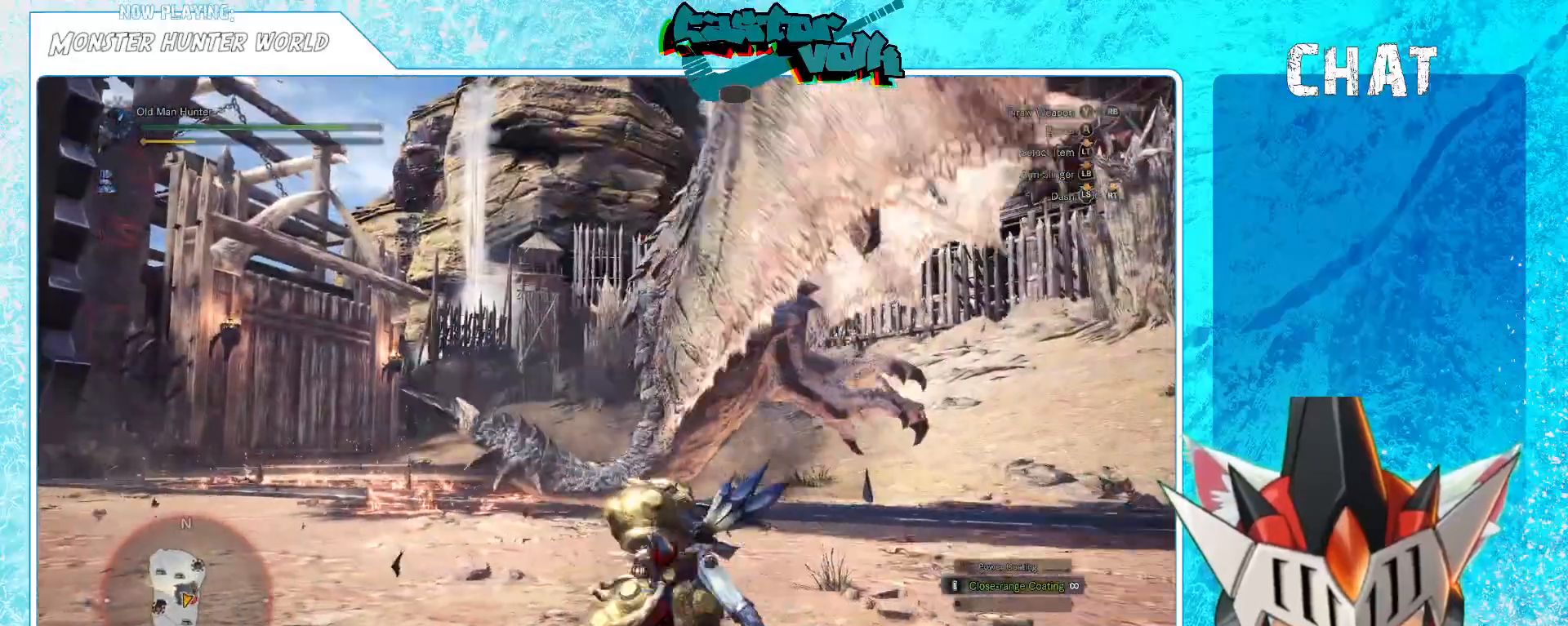
{"buttons": ["R1"], "left_stick": "up", "right_stick": "center", "events": [[67, "left_stick", "left"], [133, "right_stick", "up-right"], [250, "left_stick", "up-left"], [267, "right_stick", "center"], [450, "L1", "down"], [467, "R1", "down"], [467, "left_stick", "up"], [500, "L1", "up"]]}
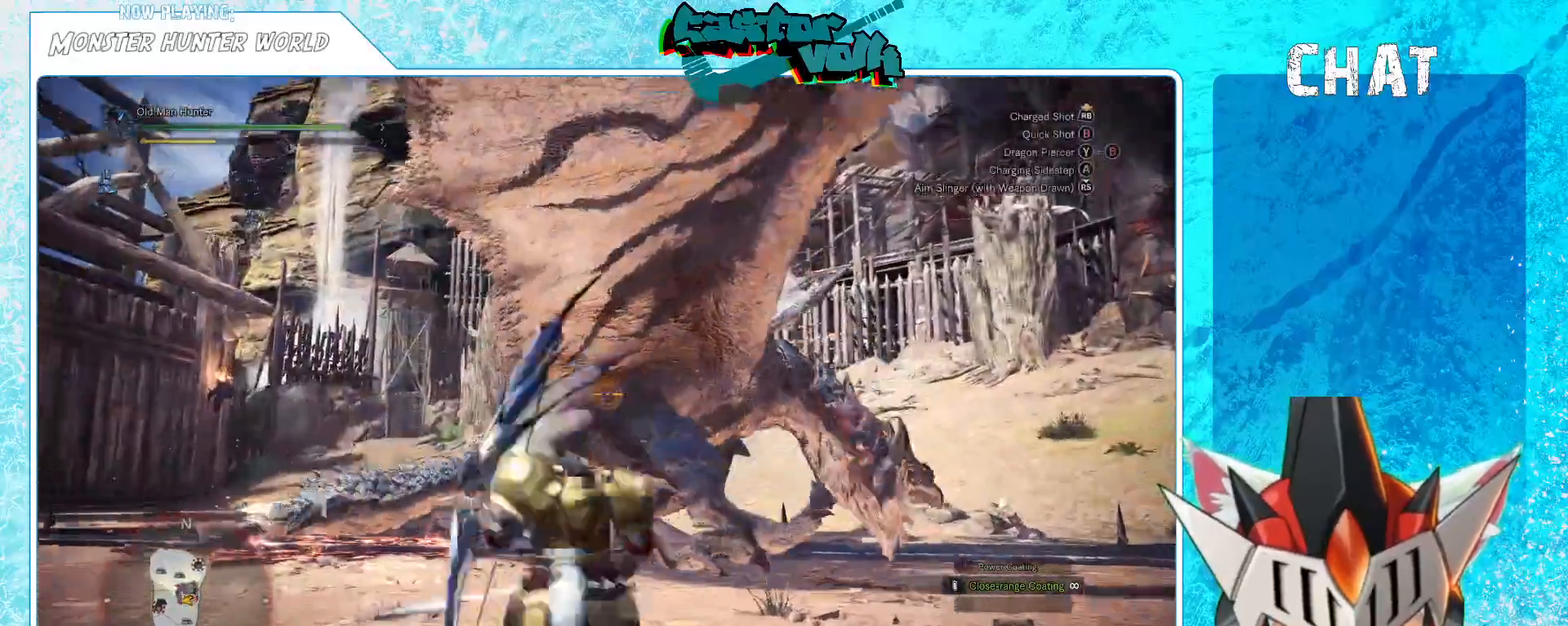
{"buttons": [], "left_stick": "up", "right_stick": "center", "events": [[17, "L1", "down"], [167, "R1", "up"], [433, "L1", "up"]]}
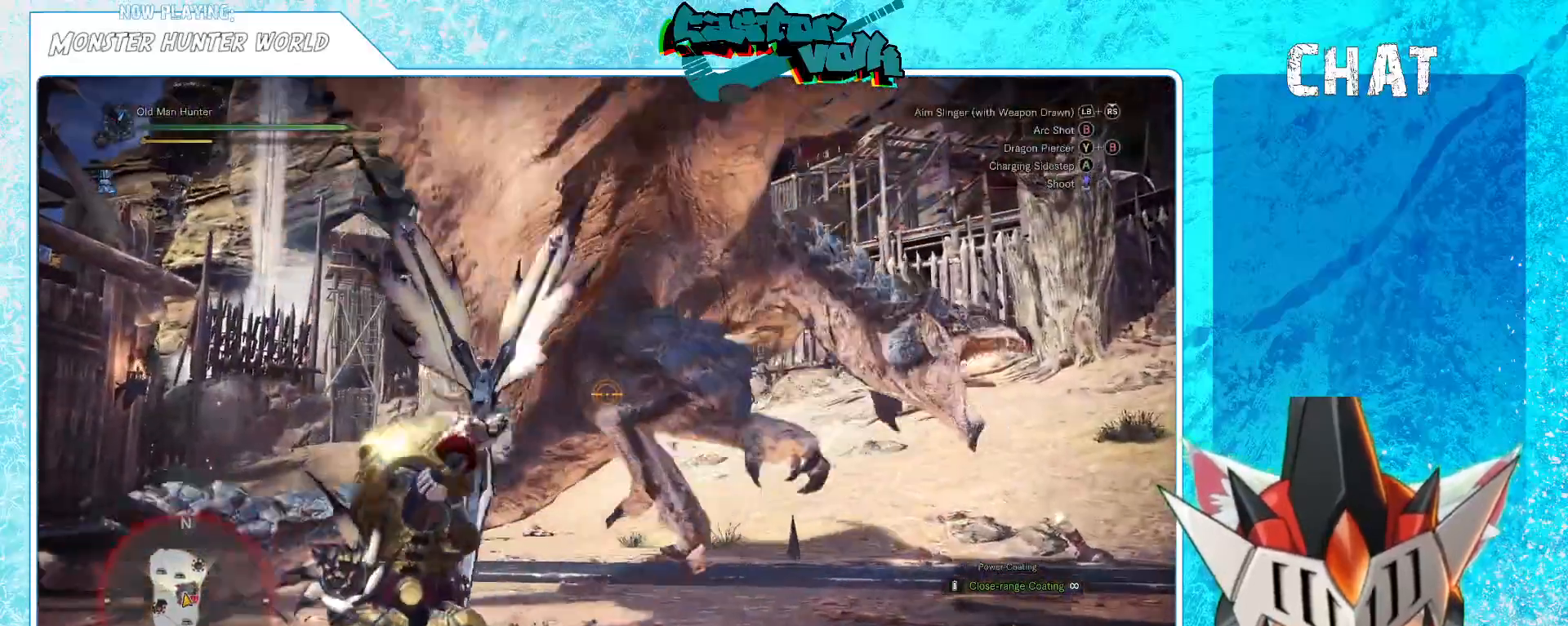
{"buttons": [], "left_stick": "down-left", "right_stick": "center", "events": [[50, "left_stick", "center"], [317, "left_stick", "left"], [500, "left_stick", "down-left"]]}
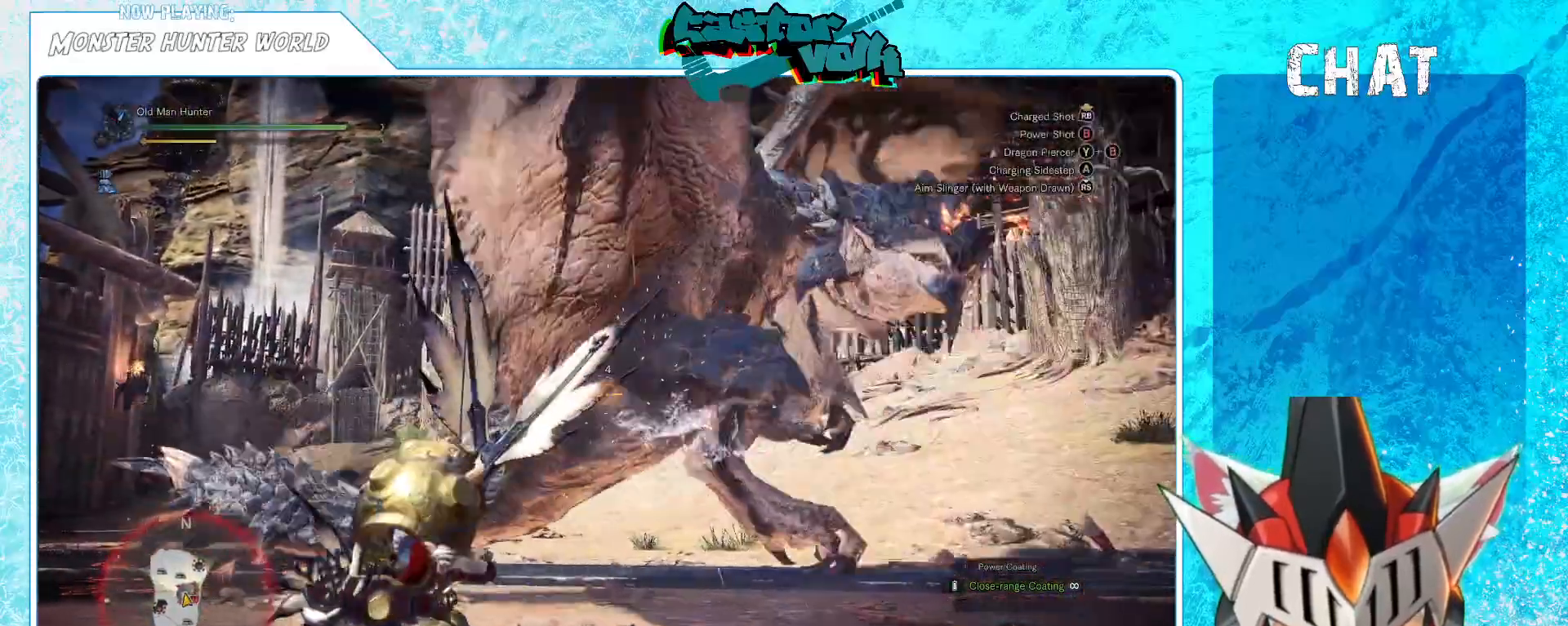
{"buttons": [], "left_stick": "down-left", "right_stick": "center", "events": [[350, "right_stick", "up-right"], [467, "right_stick", "center"]]}
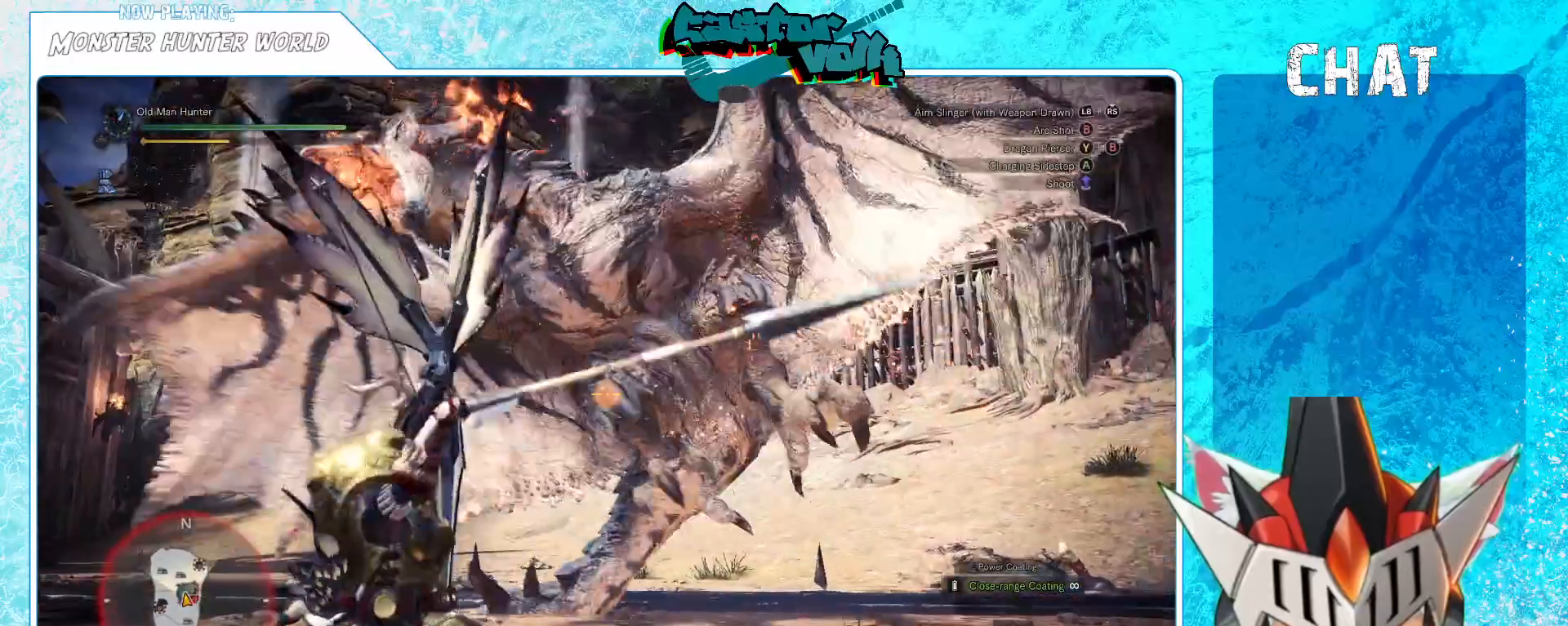
{"buttons": [], "left_stick": "down", "right_stick": "center", "events": [[100, "right_stick", "up"], [150, "right_stick", "center"], [467, "left_stick", "down"]]}